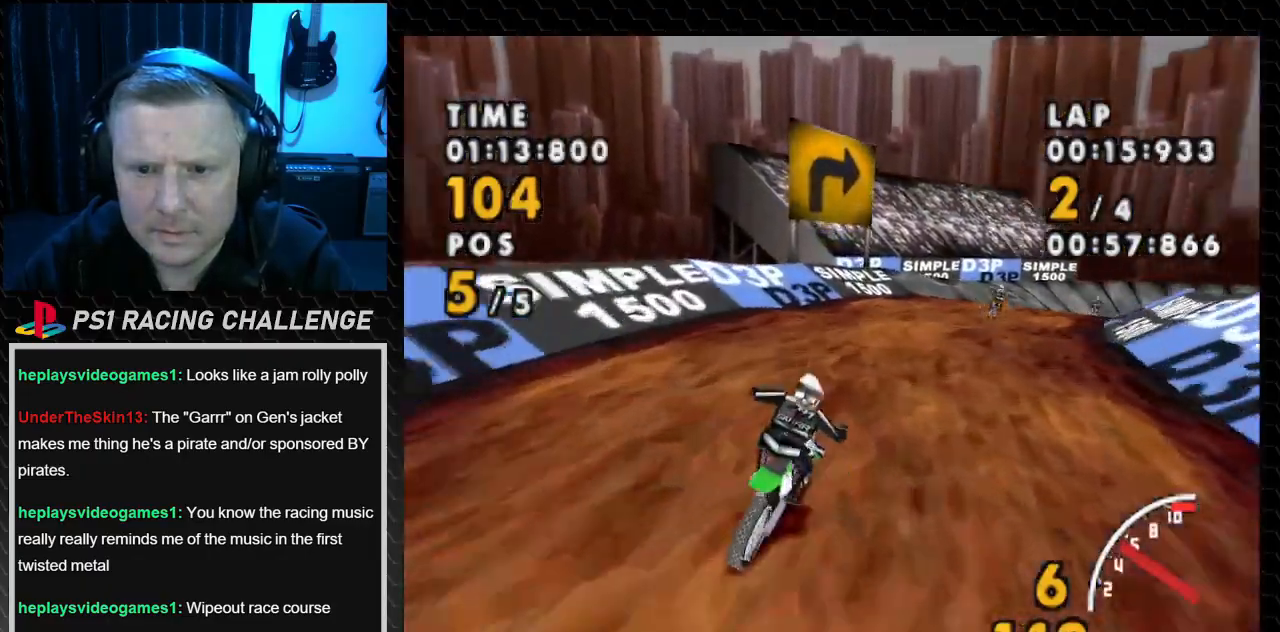
Gameplay with a controller (PlayStation layout); each line is a JSON object with the inputs held at the frame after it. "events" lists button and stick changes between this image and that frame as [ms after this image, input, new state], when the widget could be followed in between. Not read: L3 R3.
{"buttons": ["CROSS", "DPAD_RIGHT"], "events": [[33, "CROSS", "down"], [100, "SQUARE", "up"]]}
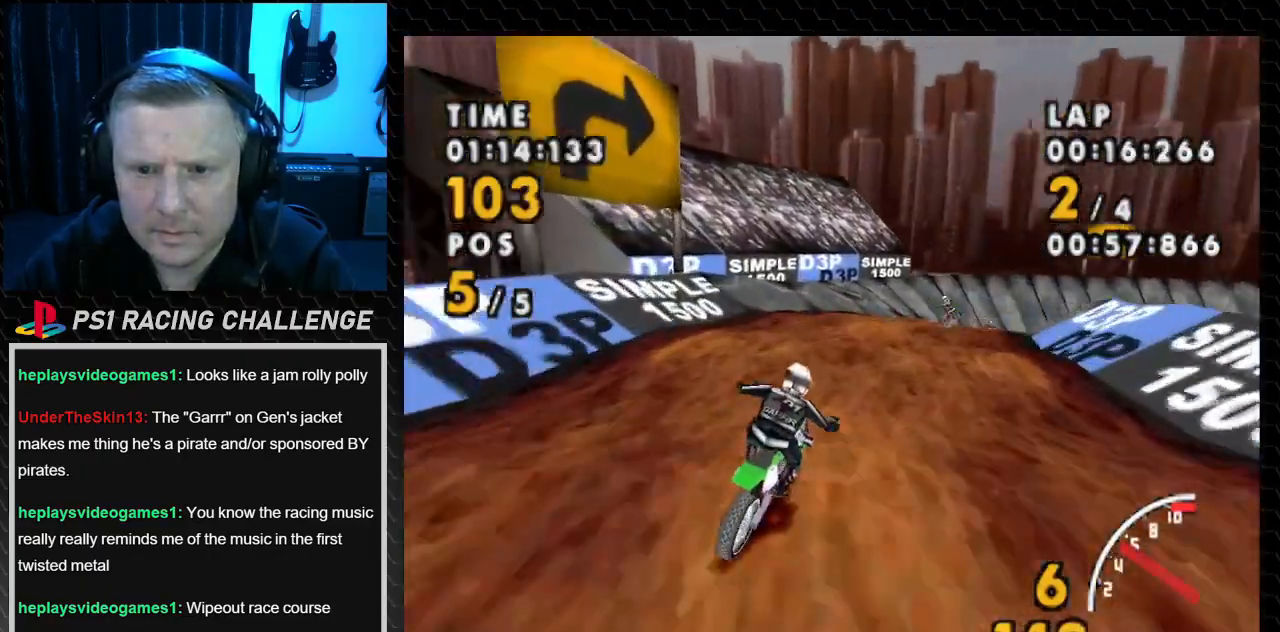
{"buttons": ["SQUARE", "DPAD_RIGHT"], "events": [[267, "SQUARE", "down"], [300, "CROSS", "up"]]}
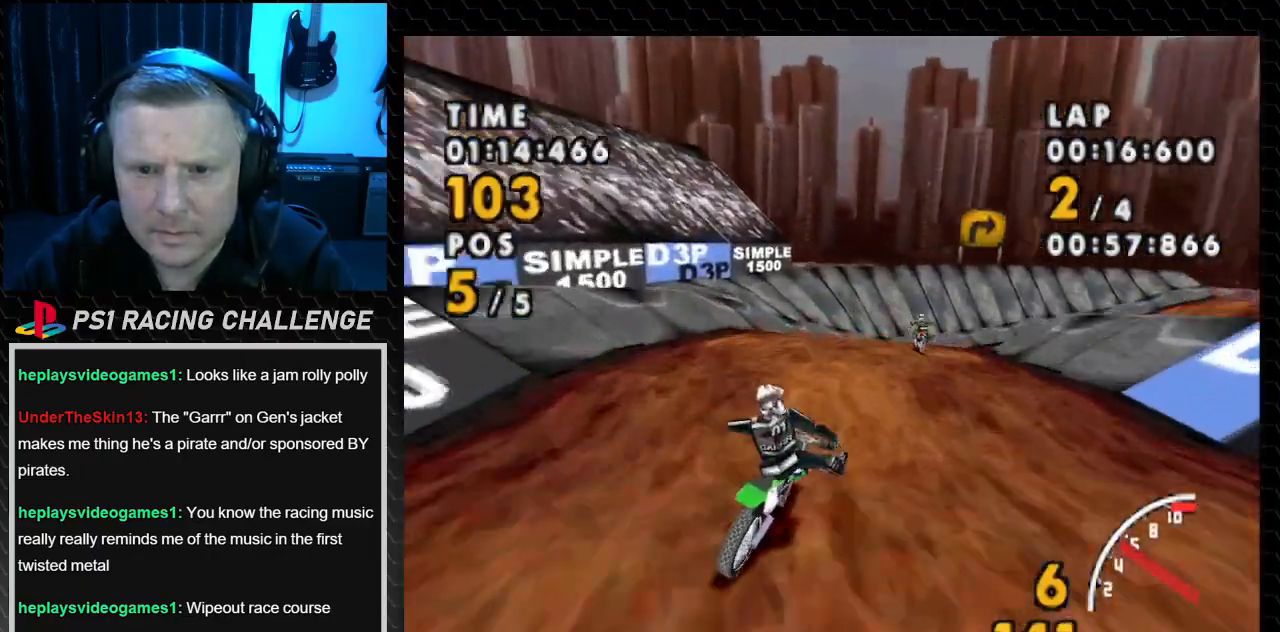
{"buttons": ["CROSS"], "events": [[33, "CROSS", "down"], [66, "SQUARE", "up"], [400, "DPAD_RIGHT", "up"]]}
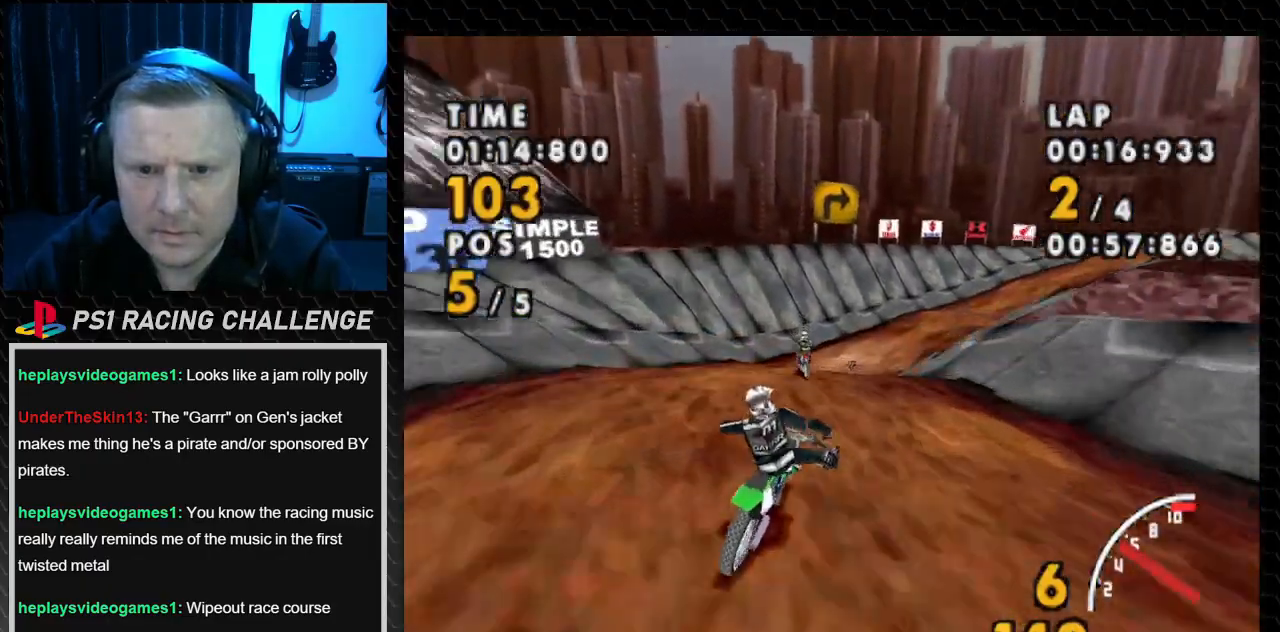
{"buttons": ["SQUARE", "DPAD_RIGHT"], "events": [[167, "DPAD_RIGHT", "down"], [401, "SQUARE", "down"], [501, "CROSS", "up"]]}
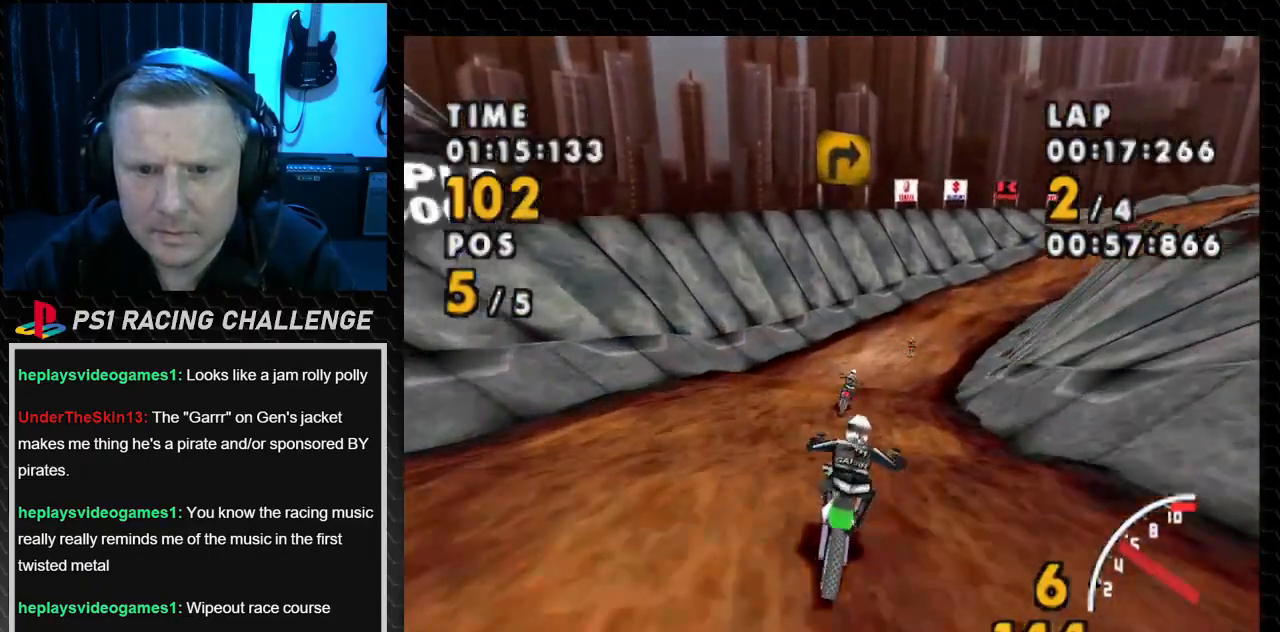
{"buttons": ["CROSS"], "events": [[100, "CROSS", "down"], [133, "SQUARE", "up"], [400, "DPAD_RIGHT", "up"]]}
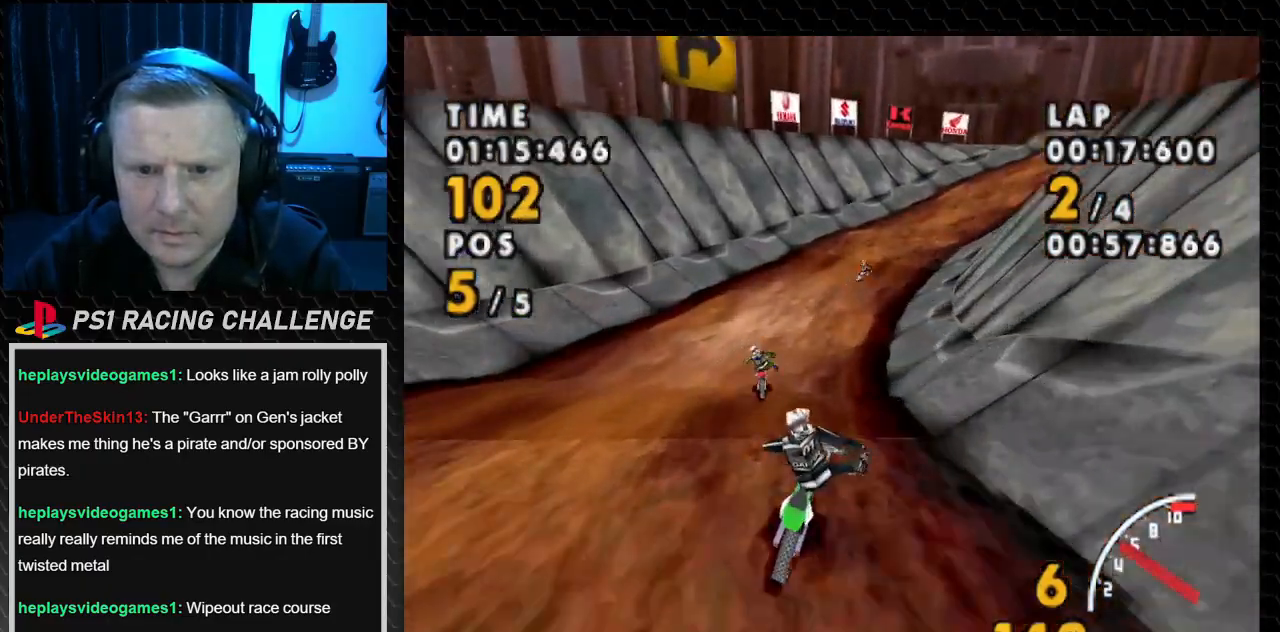
{"buttons": ["CROSS", "DPAD_RIGHT"], "events": [[167, "DPAD_LEFT", "down"], [367, "DPAD_LEFT", "up"], [467, "DPAD_RIGHT", "down"]]}
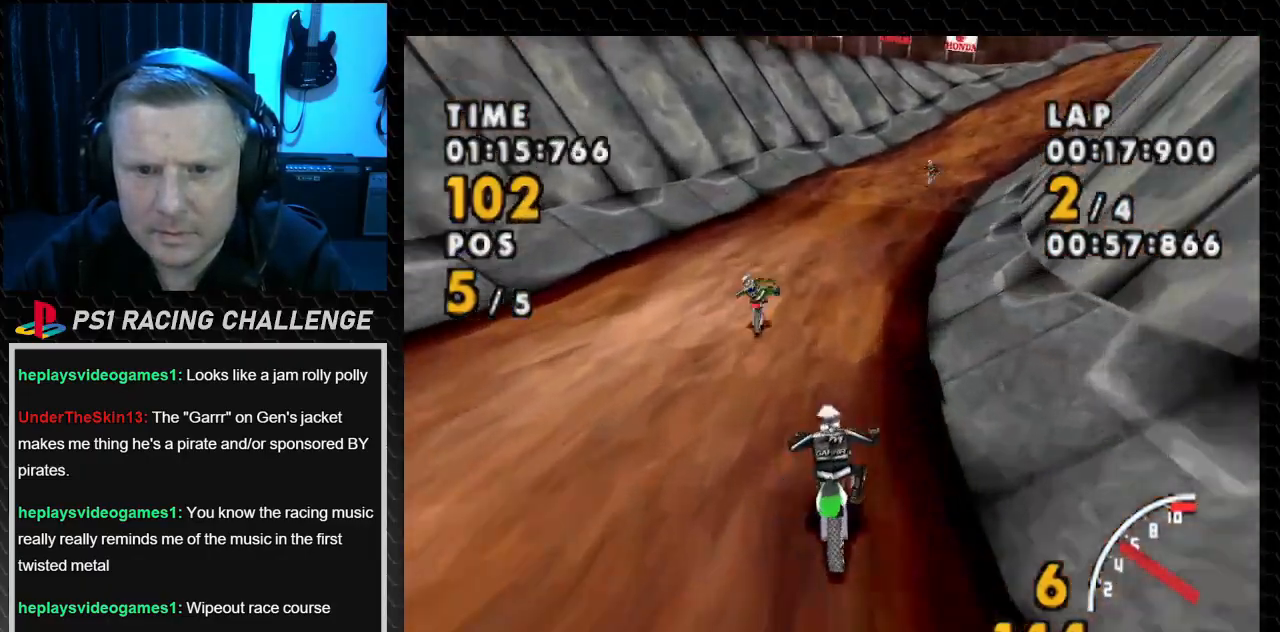
{"buttons": ["CROSS", "DPAD_RIGHT"], "events": []}
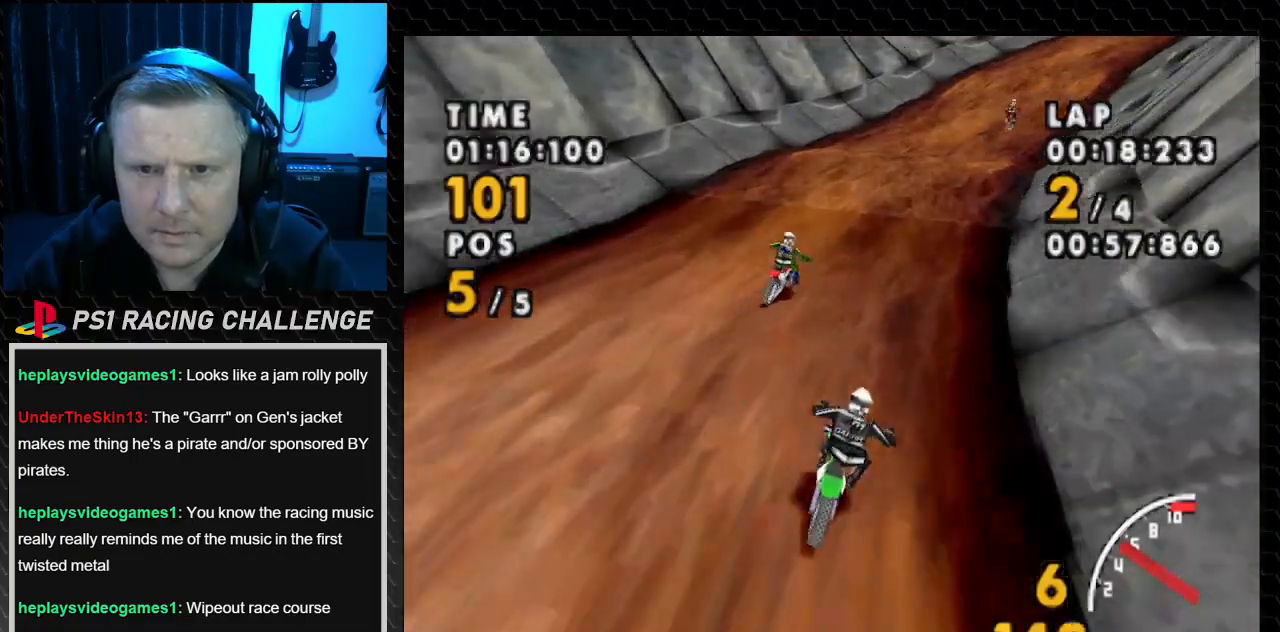
{"buttons": ["CROSS", "DPAD_RIGHT"], "events": [[334, "DPAD_RIGHT", "up"], [501, "DPAD_RIGHT", "down"]]}
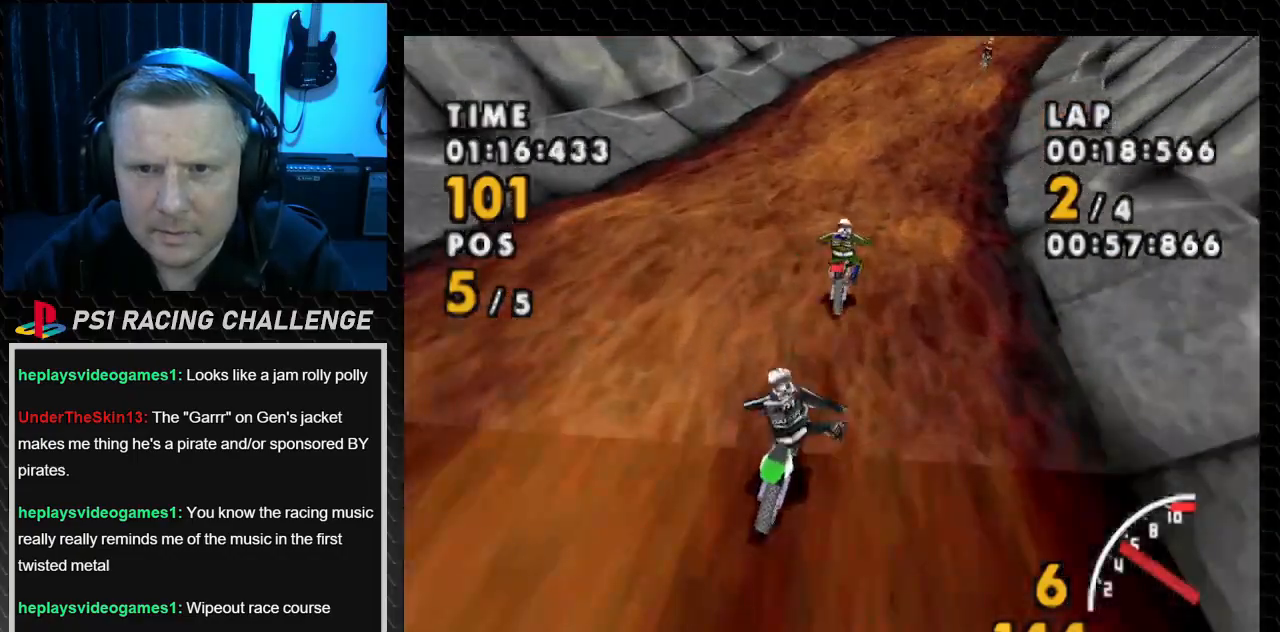
{"buttons": ["SQUARE", "DPAD_RIGHT"], "events": [[333, "SQUARE", "down"], [400, "CROSS", "up"]]}
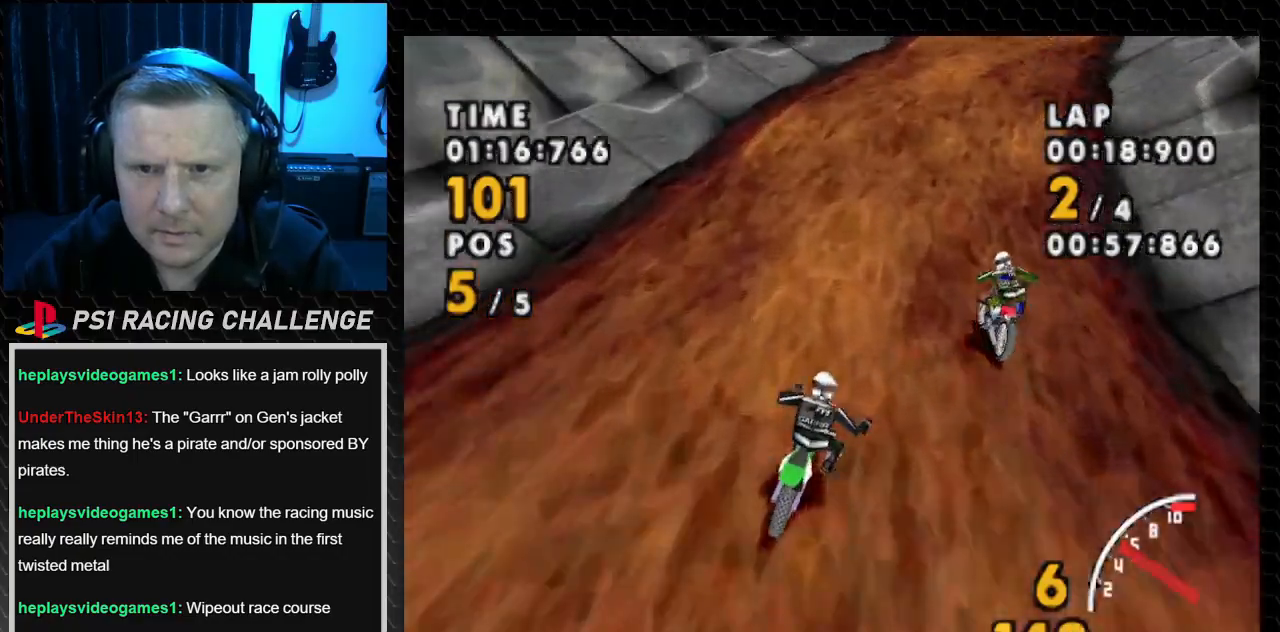
{"buttons": ["CROSS"], "events": [[267, "CROSS", "down"], [300, "SQUARE", "up"], [367, "DPAD_RIGHT", "up"]]}
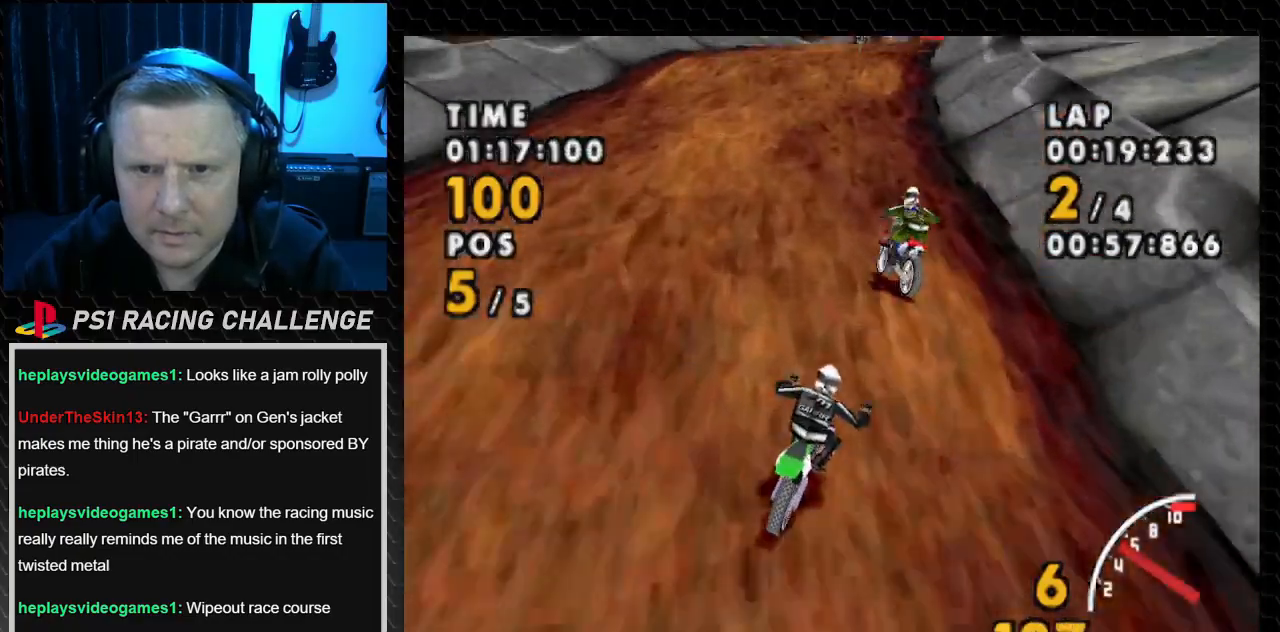
{"buttons": ["CROSS", "DPAD_RIGHT"], "events": [[500, "DPAD_RIGHT", "down"]]}
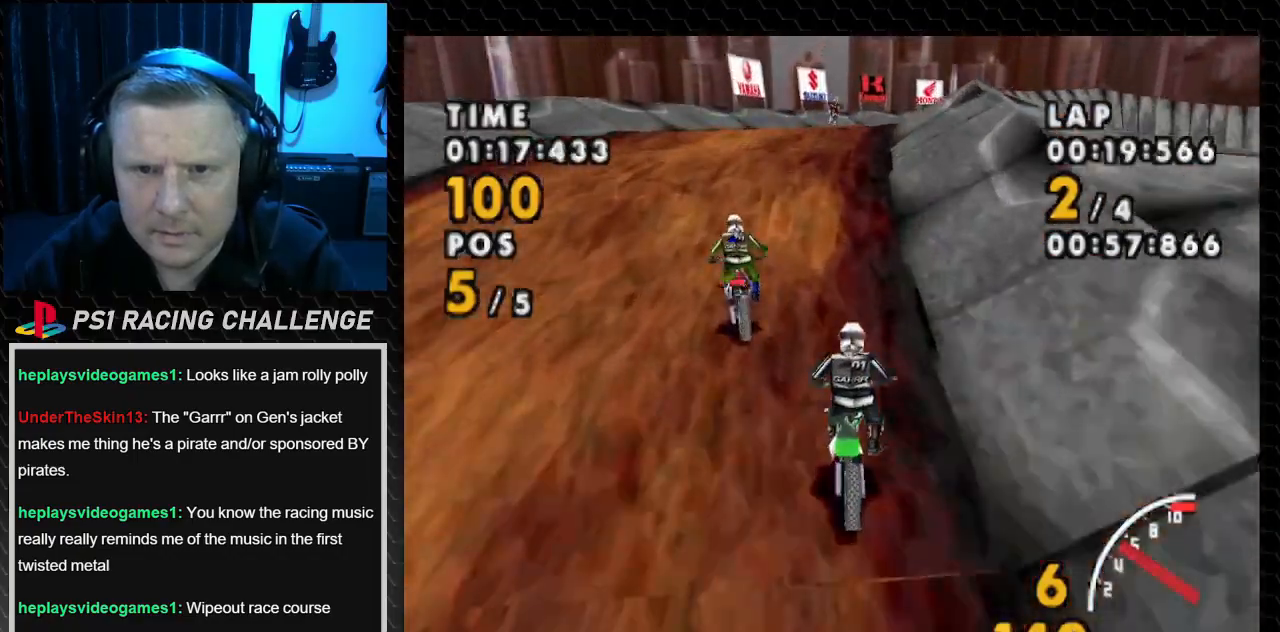
{"buttons": ["CROSS"], "events": [[67, "DPAD_RIGHT", "up"]]}
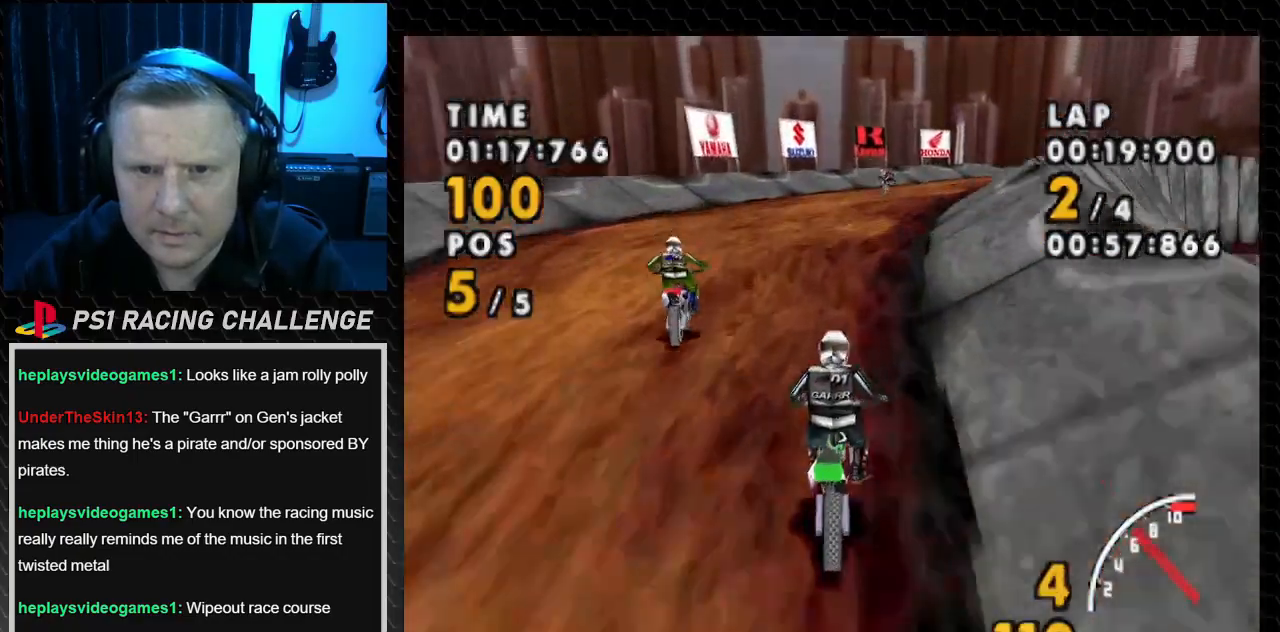
{"buttons": ["CROSS"], "events": [[67, "DPAD_RIGHT", "down"], [501, "DPAD_RIGHT", "up"]]}
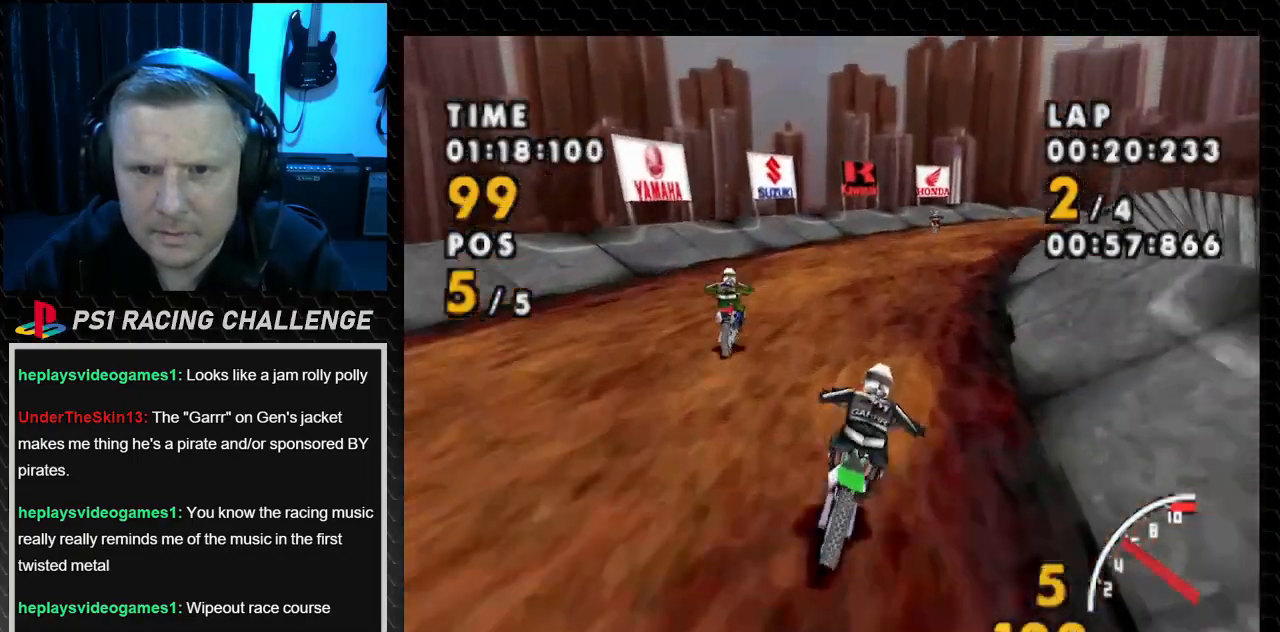
{"buttons": ["CROSS", "DPAD_RIGHT"], "events": [[133, "DPAD_RIGHT", "down"]]}
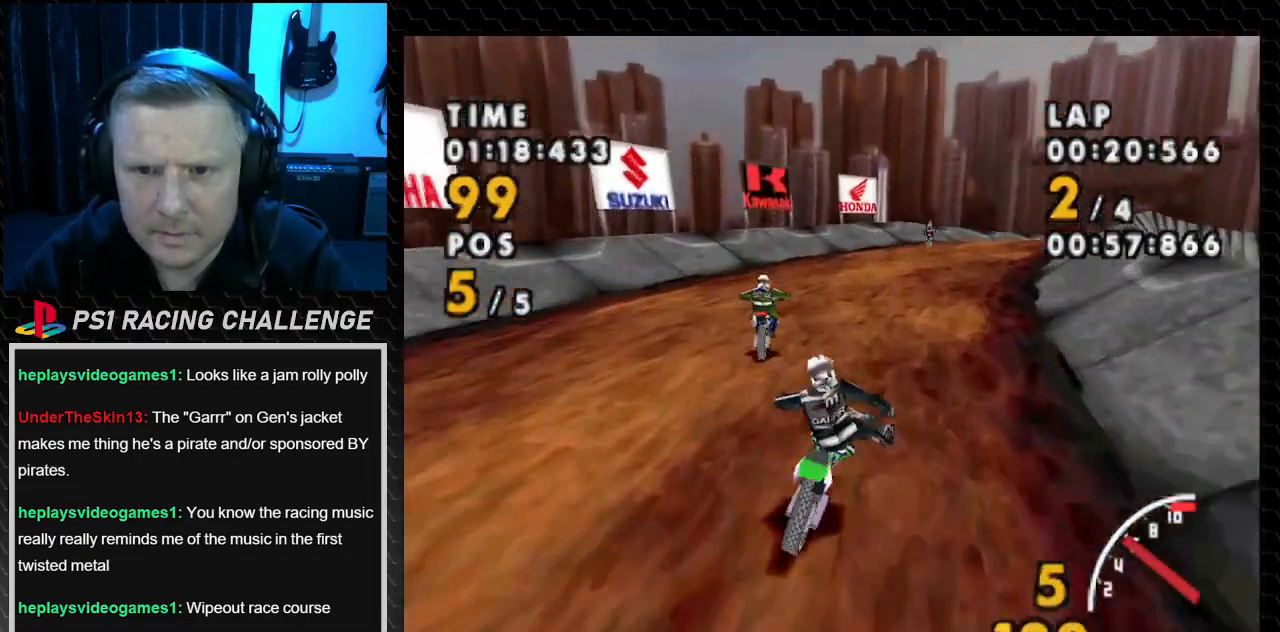
{"buttons": ["CROSS", "DPAD_RIGHT"], "events": []}
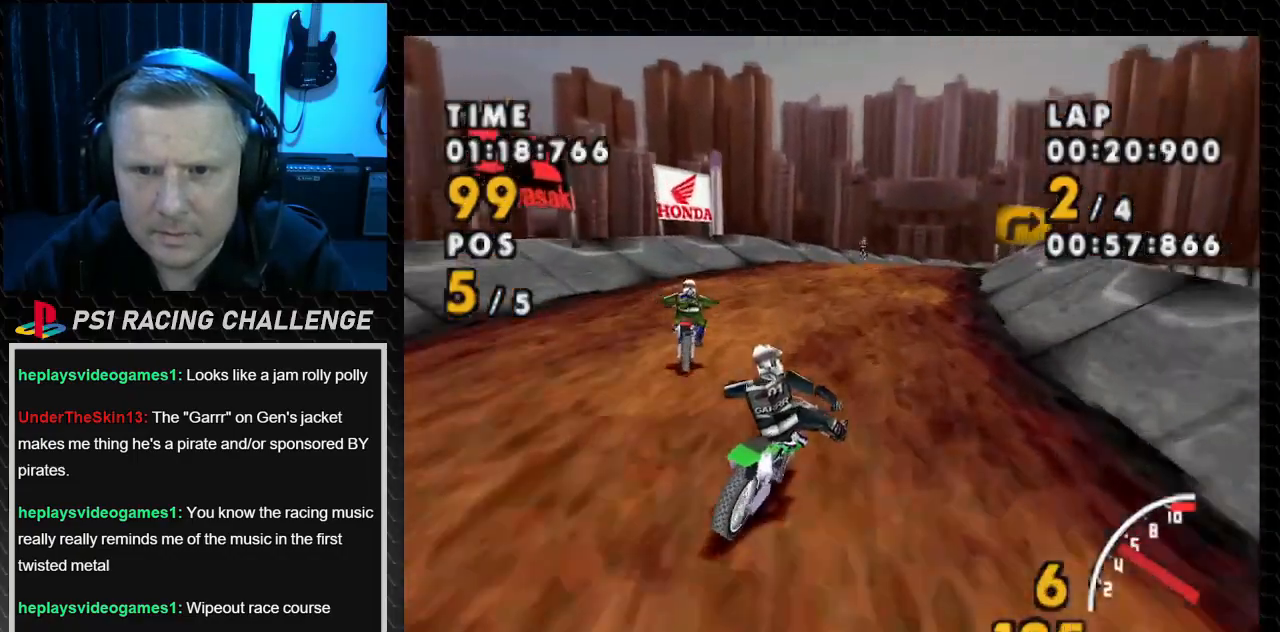
{"buttons": ["CROSS", "DPAD_RIGHT"], "events": [[33, "DPAD_RIGHT", "up"], [167, "DPAD_RIGHT", "down"]]}
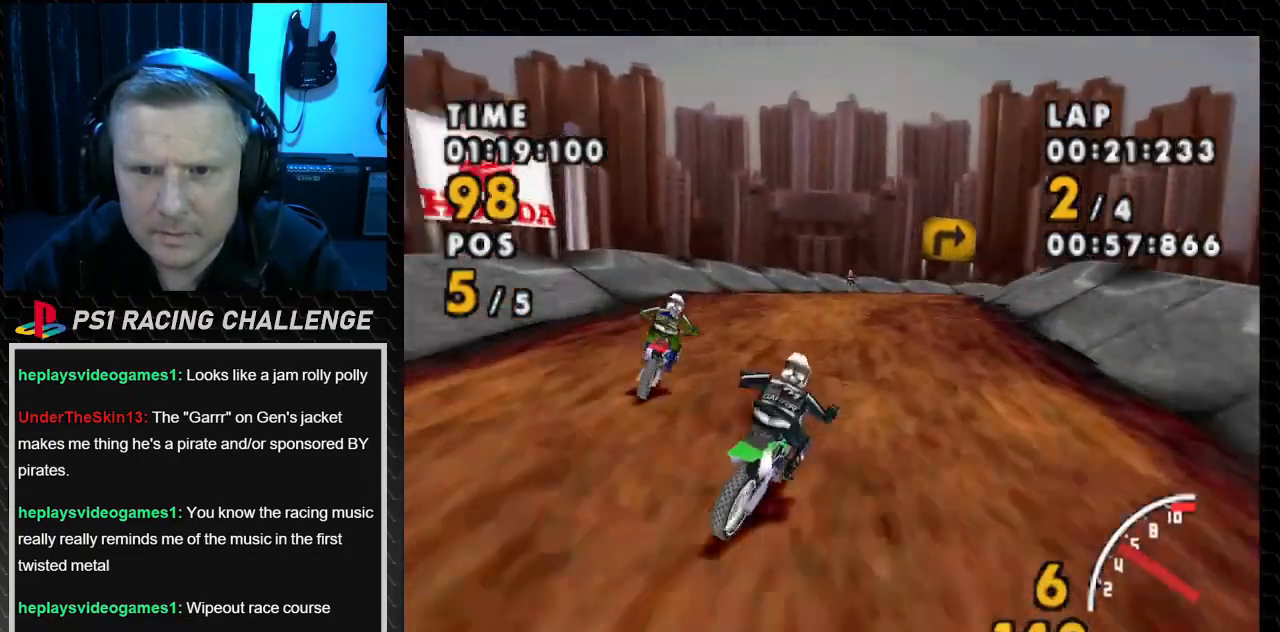
{"buttons": ["CROSS", "DPAD_RIGHT"], "events": []}
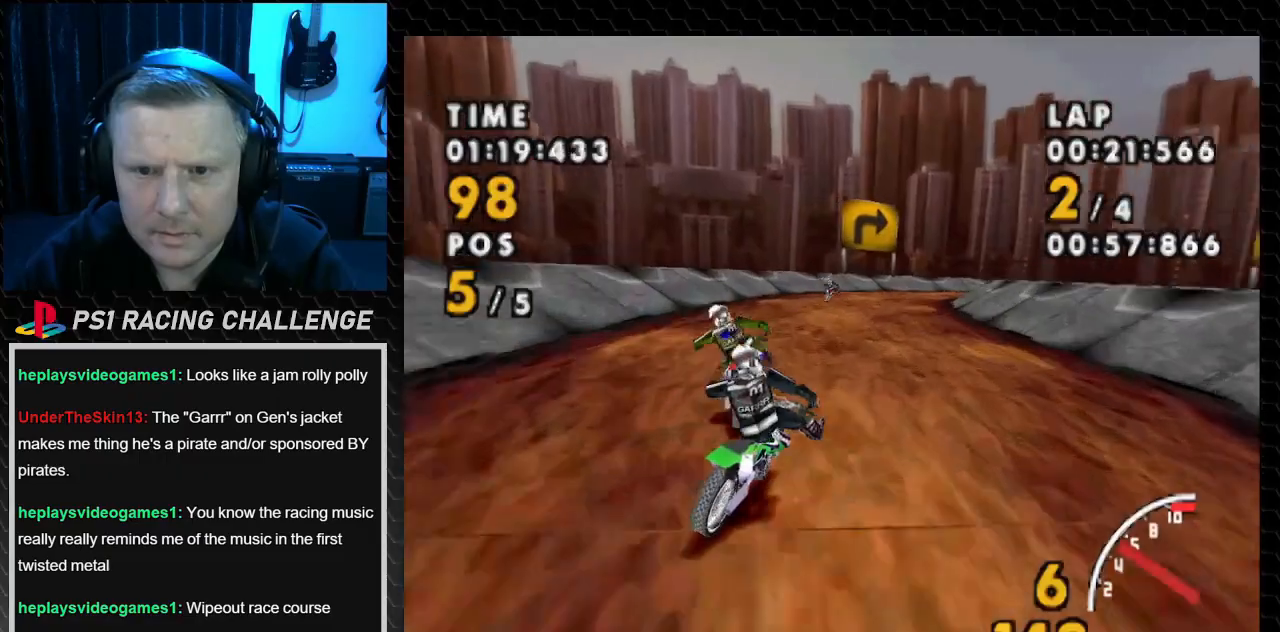
{"buttons": ["CROSS", "DPAD_RIGHT"], "events": []}
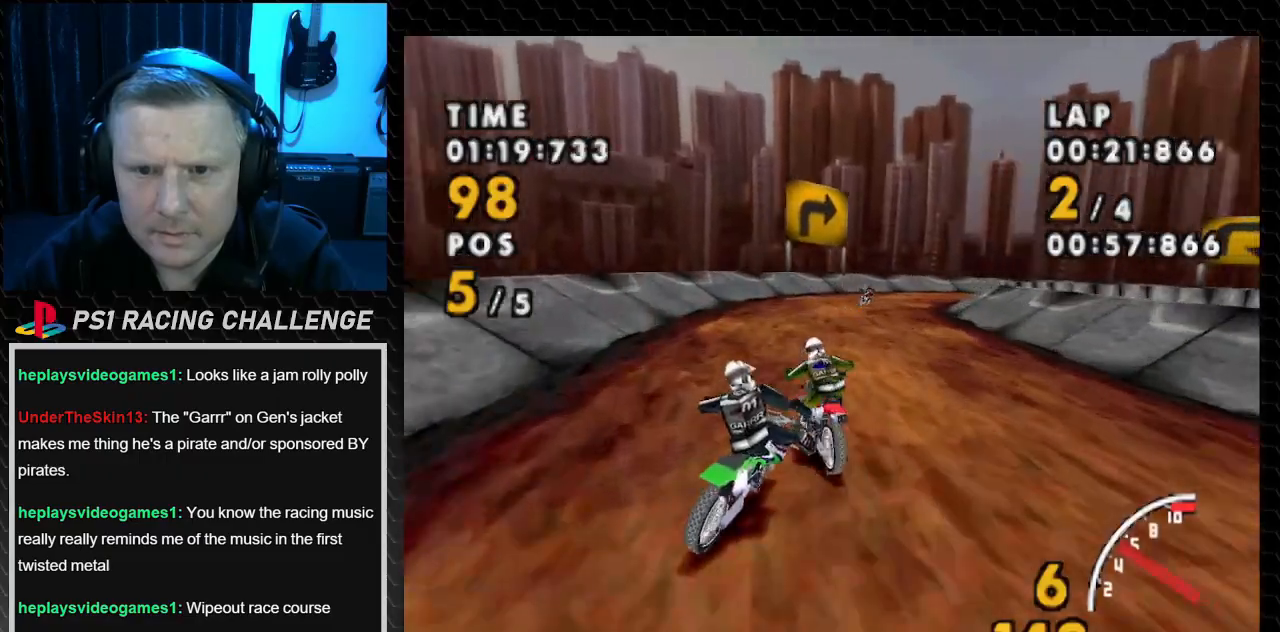
{"buttons": ["CROSS", "DPAD_RIGHT"], "events": [[134, "SQUARE", "down"], [200, "CROSS", "up"], [334, "CROSS", "down"], [367, "SQUARE", "up"]]}
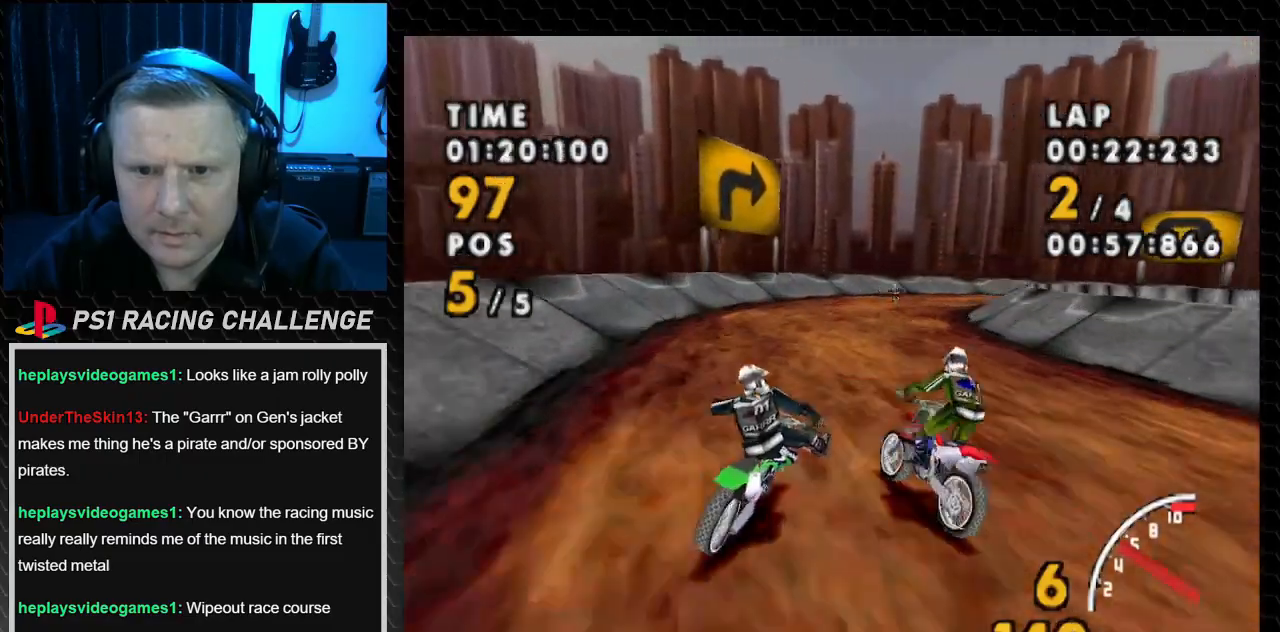
{"buttons": ["CROSS", "DPAD_RIGHT"], "events": [[200, "SQUARE", "down"], [267, "CROSS", "up"], [400, "CROSS", "down"], [434, "SQUARE", "up"]]}
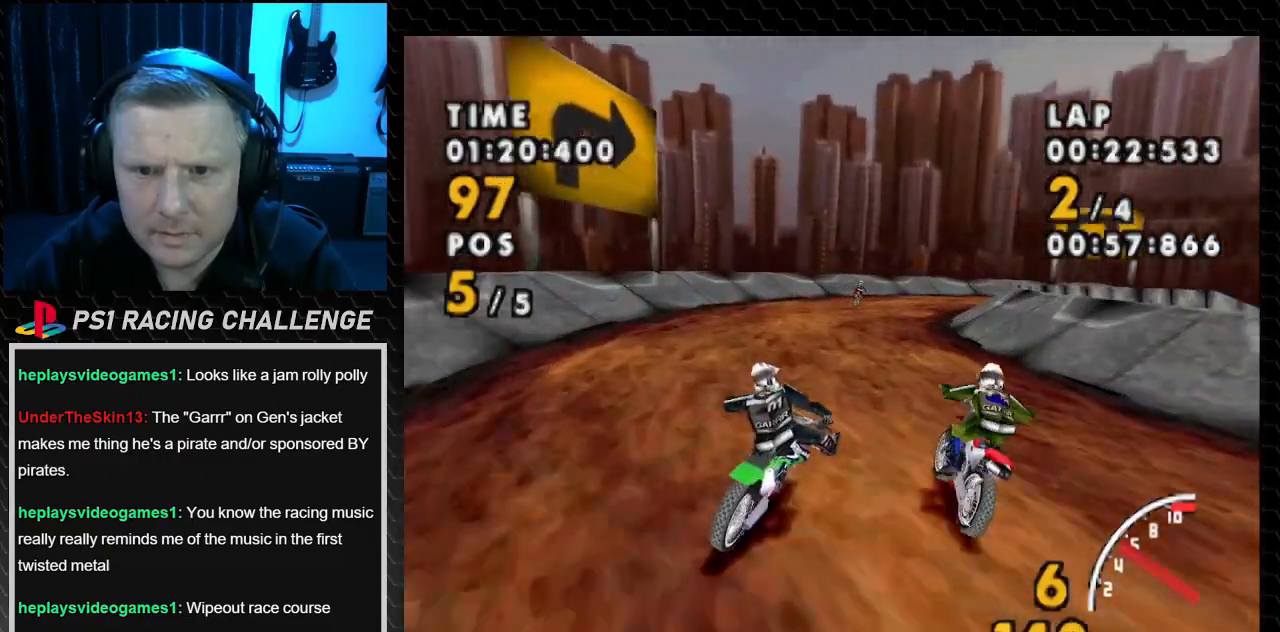
{"buttons": ["CROSS", "DPAD_RIGHT"], "events": []}
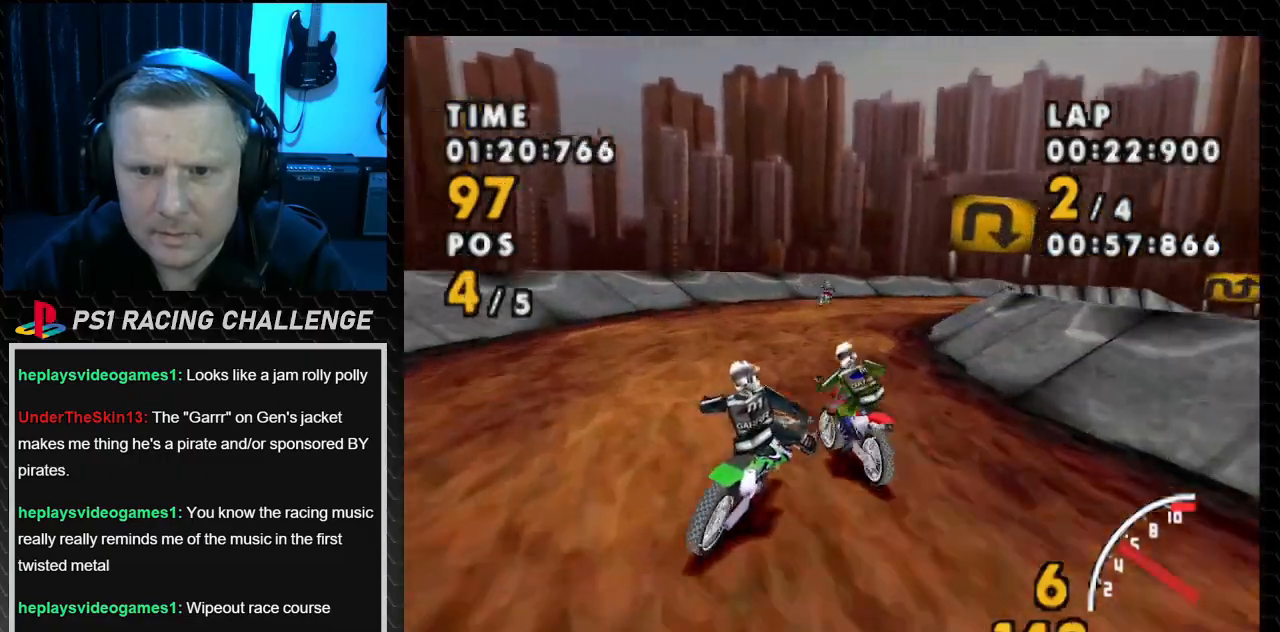
{"buttons": ["SQUARE", "DPAD_RIGHT"], "events": [[33, "SQUARE", "down"], [267, "SQUARE", "up"], [400, "SQUARE", "down"], [467, "CROSS", "up"]]}
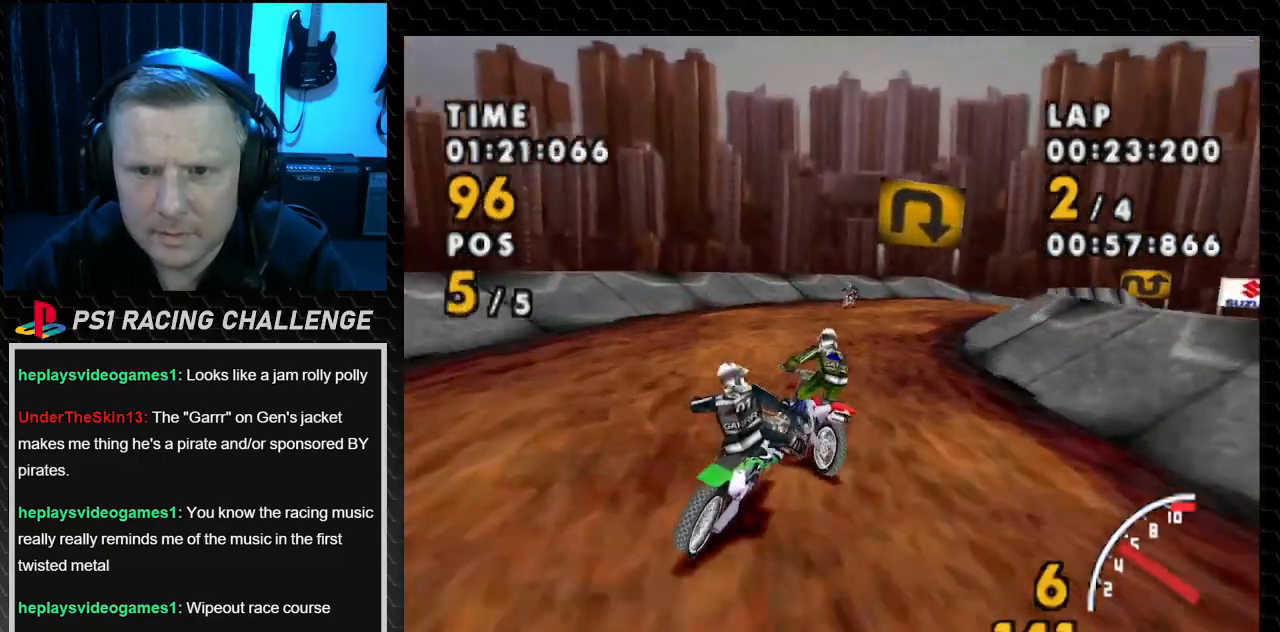
{"buttons": ["CROSS", "DPAD_RIGHT"], "events": [[234, "CROSS", "down"], [301, "SQUARE", "up"]]}
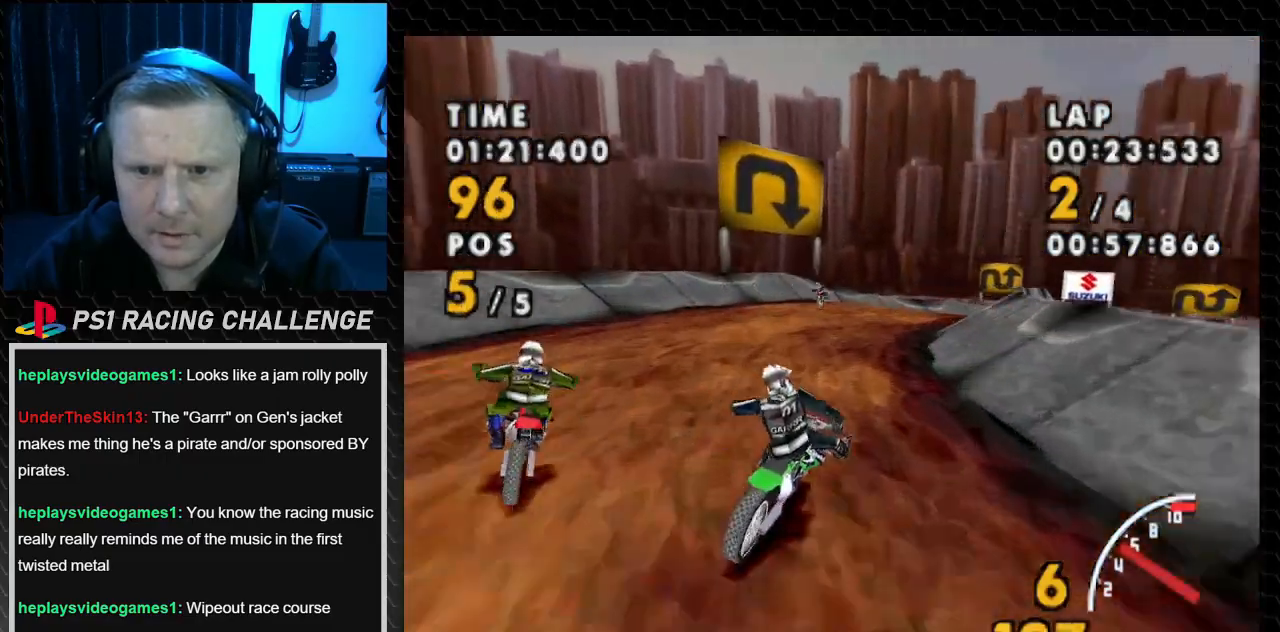
{"buttons": ["CROSS", "DPAD_RIGHT"], "events": [[233, "DPAD_RIGHT", "up"], [500, "DPAD_RIGHT", "down"]]}
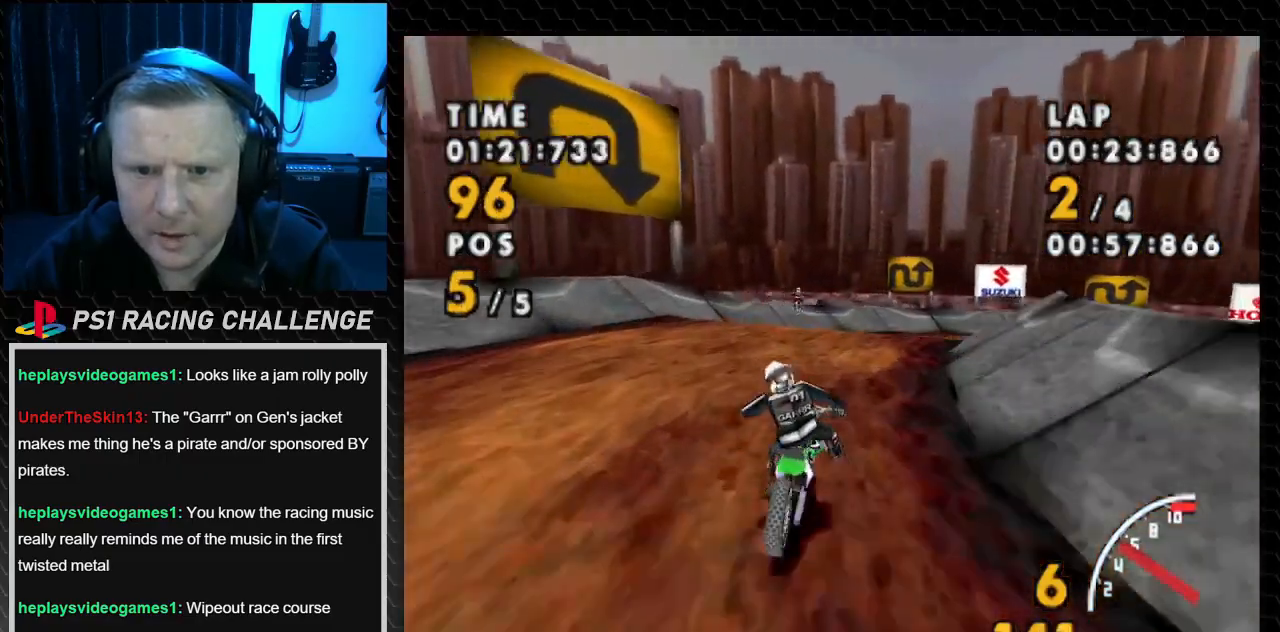
{"buttons": ["SQUARE", "DPAD_RIGHT"], "events": [[67, "SQUARE", "down"], [134, "CROSS", "up"]]}
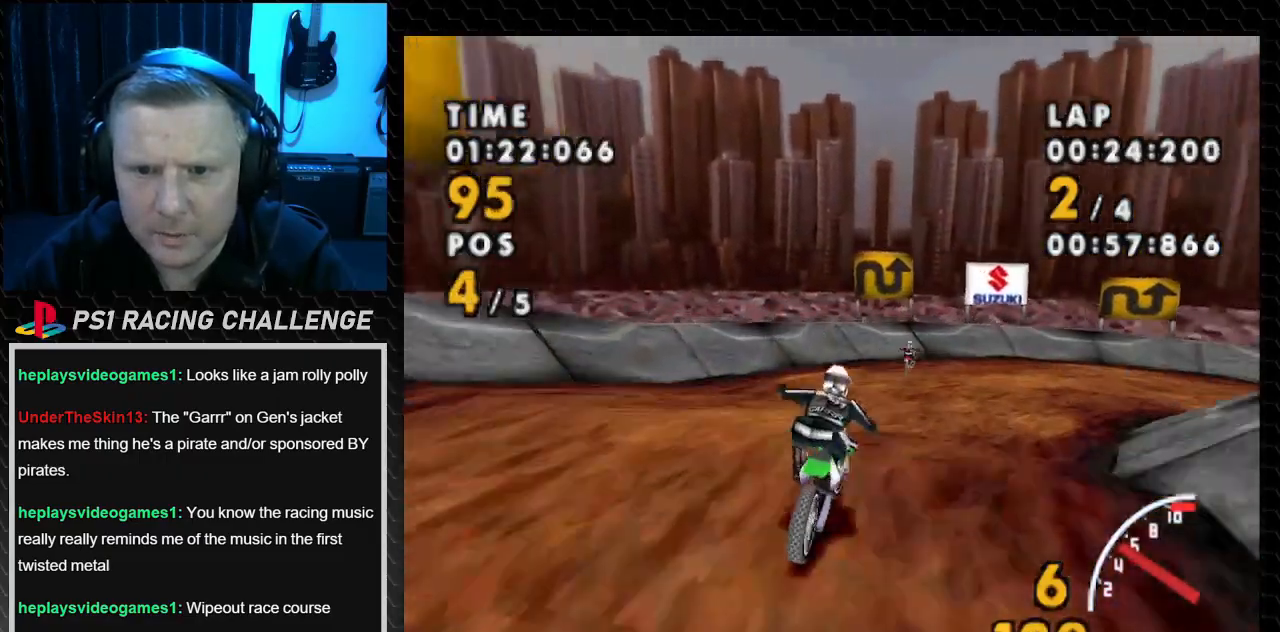
{"buttons": ["SQUARE", "DPAD_RIGHT"], "events": []}
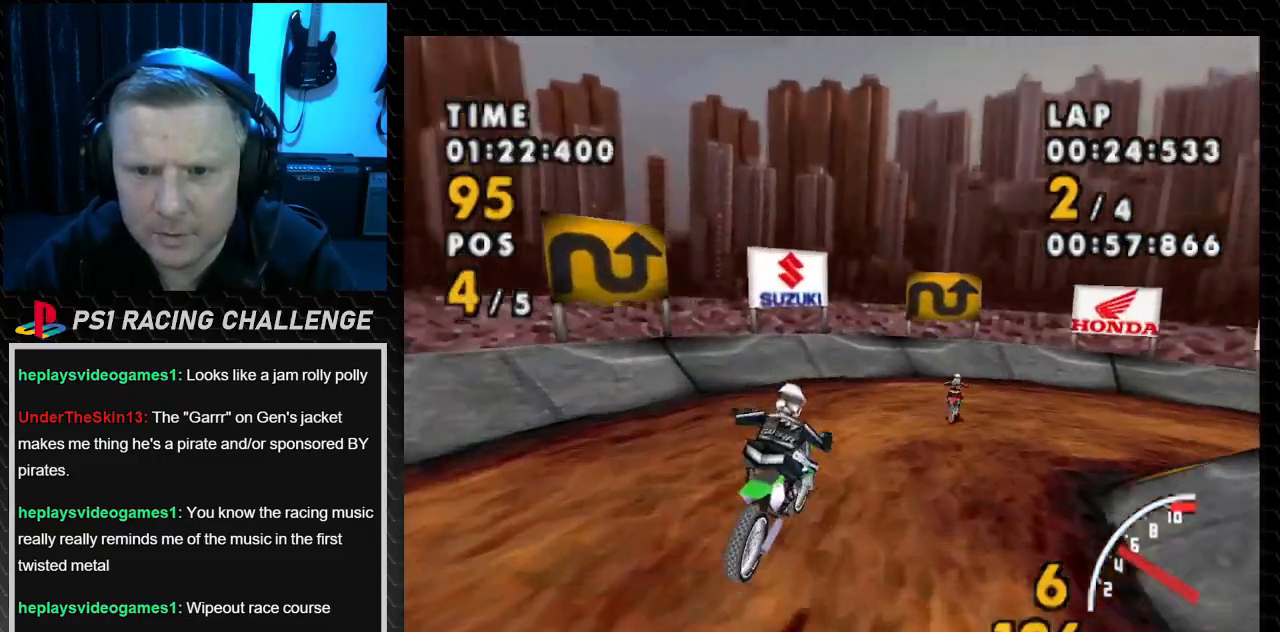
{"buttons": ["SQUARE", "DPAD_RIGHT"], "events": []}
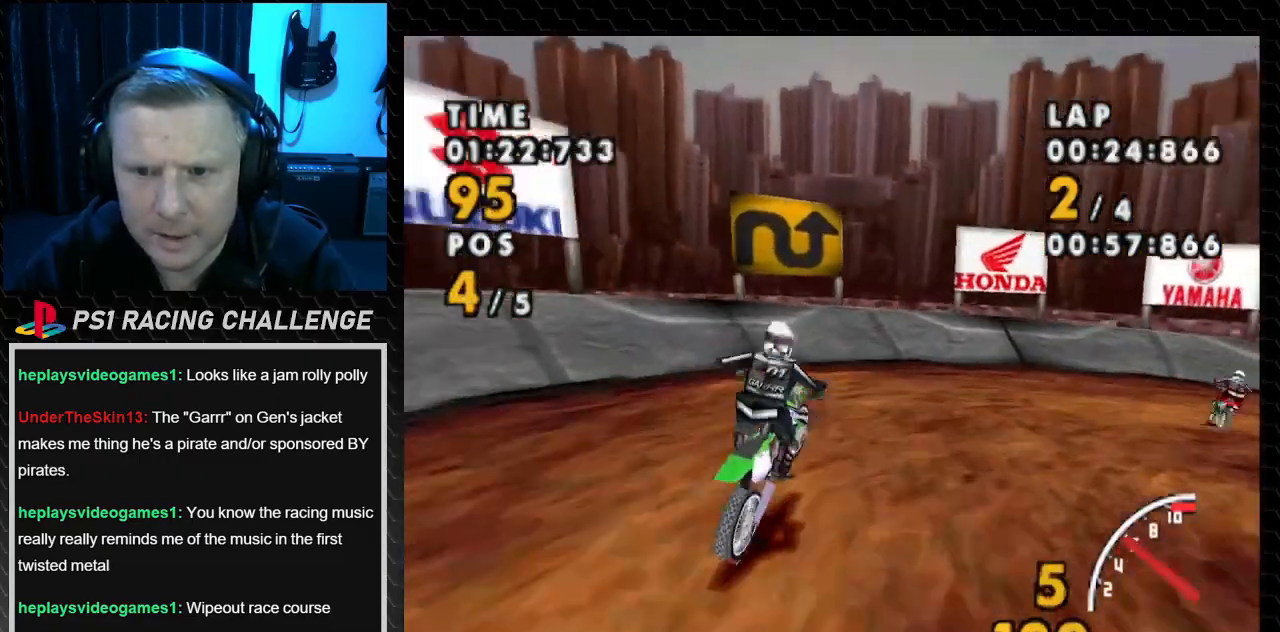
{"buttons": ["SQUARE", "DPAD_RIGHT"], "events": []}
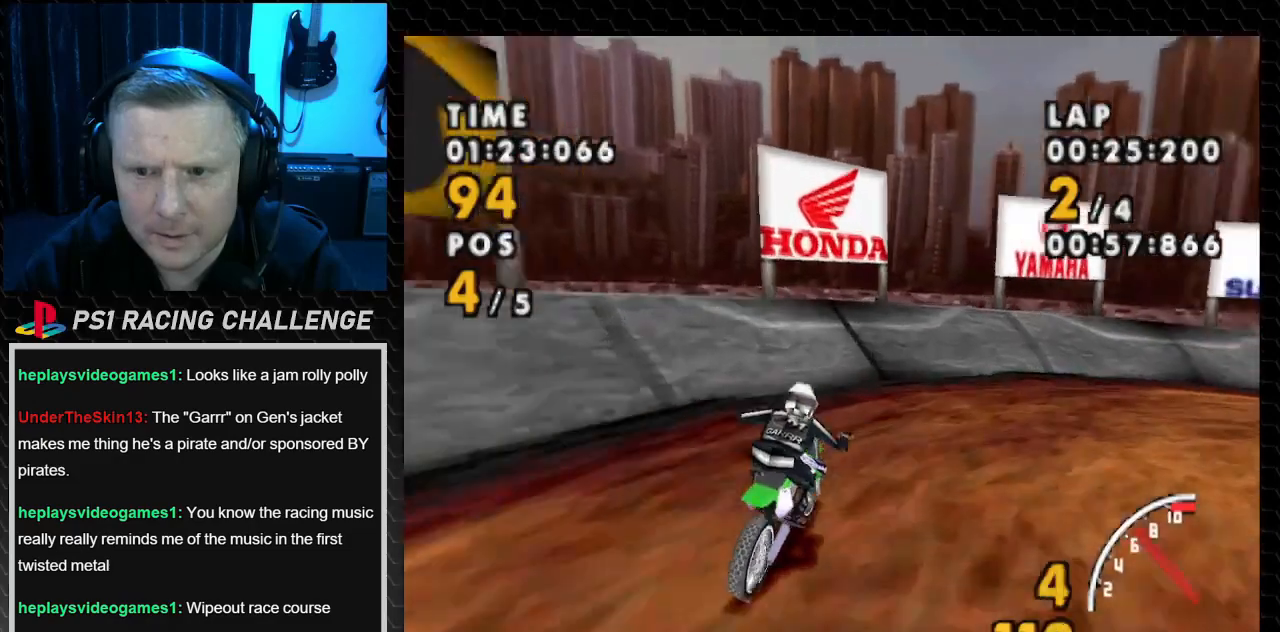
{"buttons": ["CROSS", "DPAD_RIGHT"], "events": [[167, "CROSS", "down"], [234, "SQUARE", "up"]]}